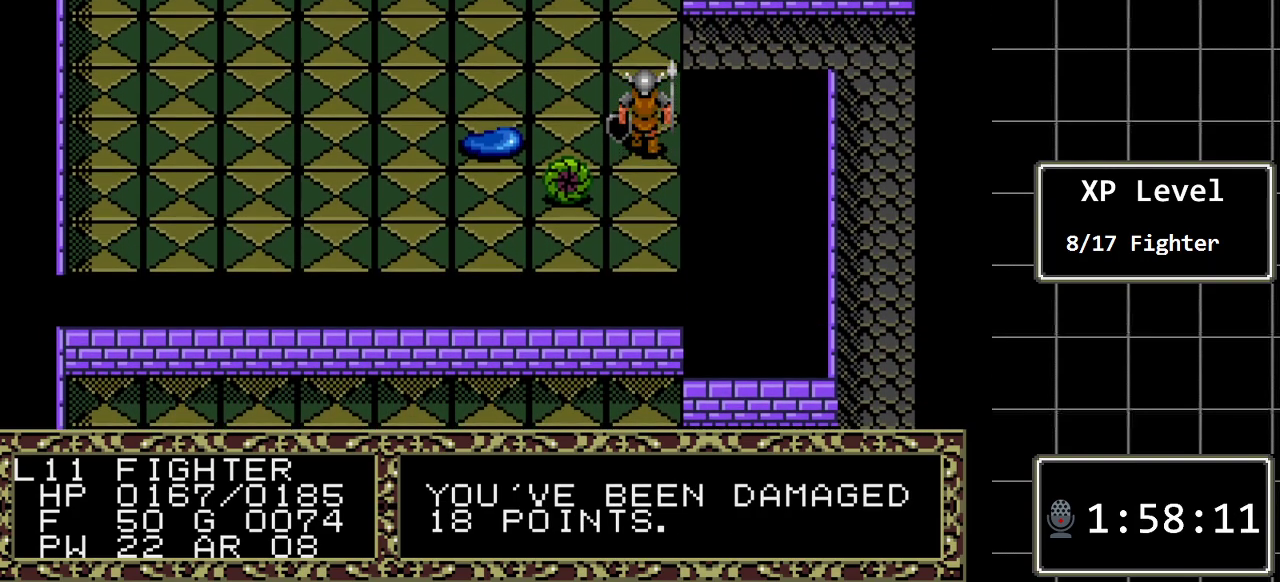
Gameplay with a controller (Xbox layout); each line is a JSON object with the inputs held at the frame after it. "events" lists button and stick changes between this image and that frame as [ms after this image, input, new state], when the widget could be followed in between. Not read: L1 L2 L3 R1 R2 R3.
{"buttons": ["DPAD_RIGHT"], "events": [[367, "DPAD_UP", "up"], [400, "DPAD_RIGHT", "down"]]}
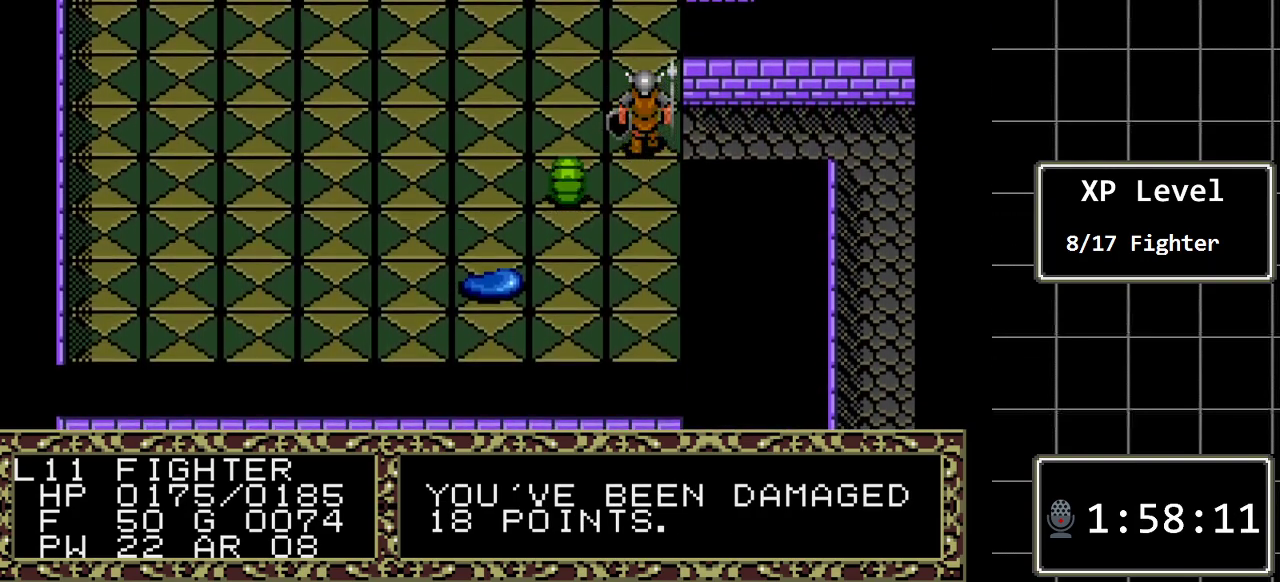
{"buttons": [], "events": [[450, "DPAD_RIGHT", "up"]]}
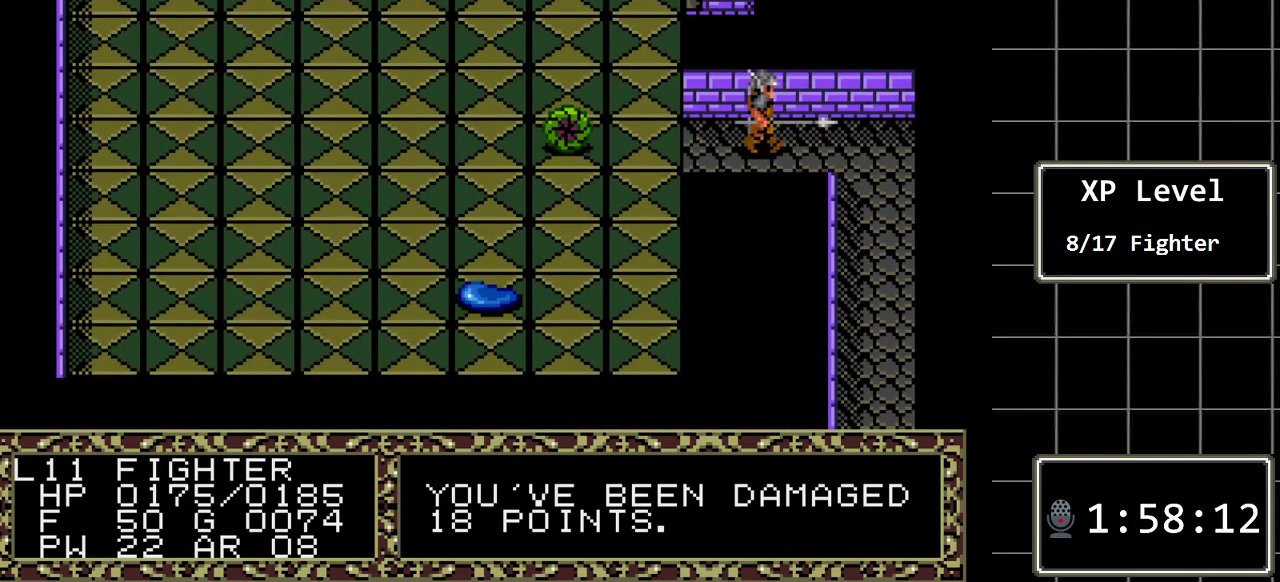
{"buttons": ["B", "DPAD_LEFT"], "events": [[367, "B", "down"], [417, "DPAD_LEFT", "down"]]}
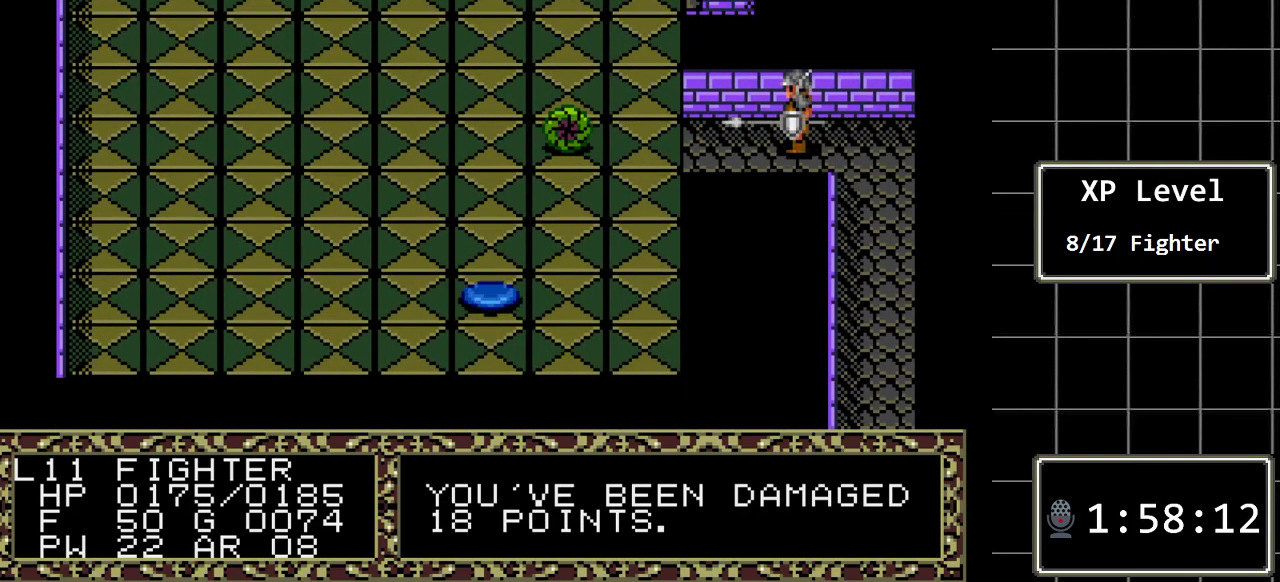
{"buttons": ["DPAD_LEFT"], "events": [[17, "DPAD_LEFT", "up"], [50, "B", "up"], [183, "C", "down"], [267, "C", "up"], [433, "DPAD_LEFT", "down"]]}
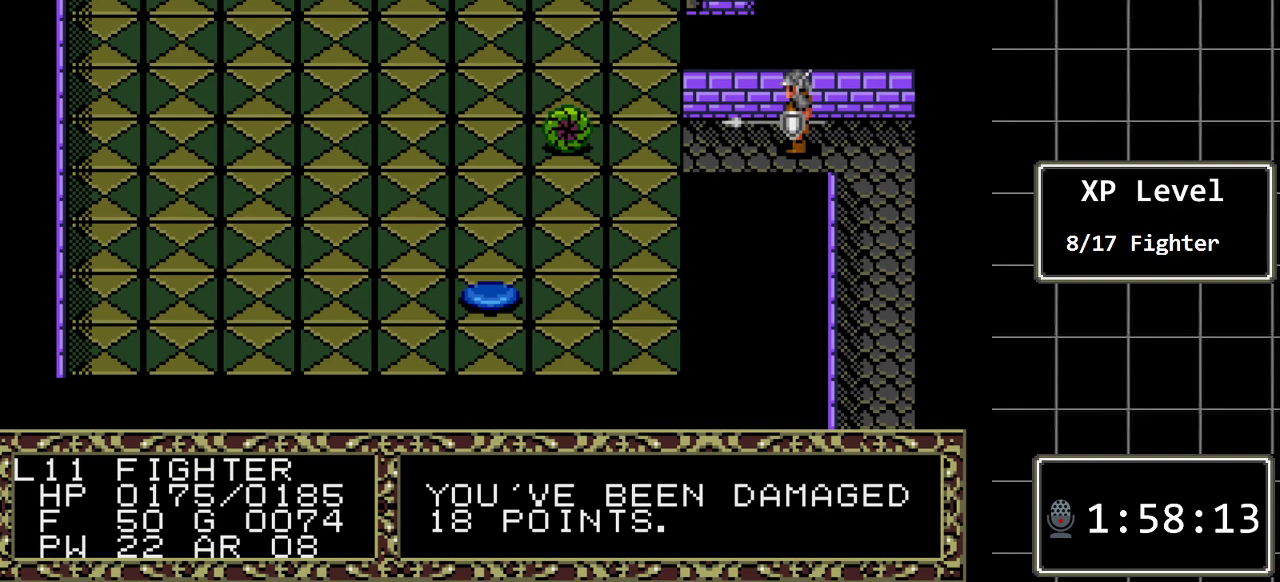
{"buttons": [], "events": [[67, "DPAD_LEFT", "up"], [183, "DPAD_LEFT", "down"], [283, "DPAD_LEFT", "up"], [383, "DPAD_LEFT", "down"], [450, "DPAD_LEFT", "up"]]}
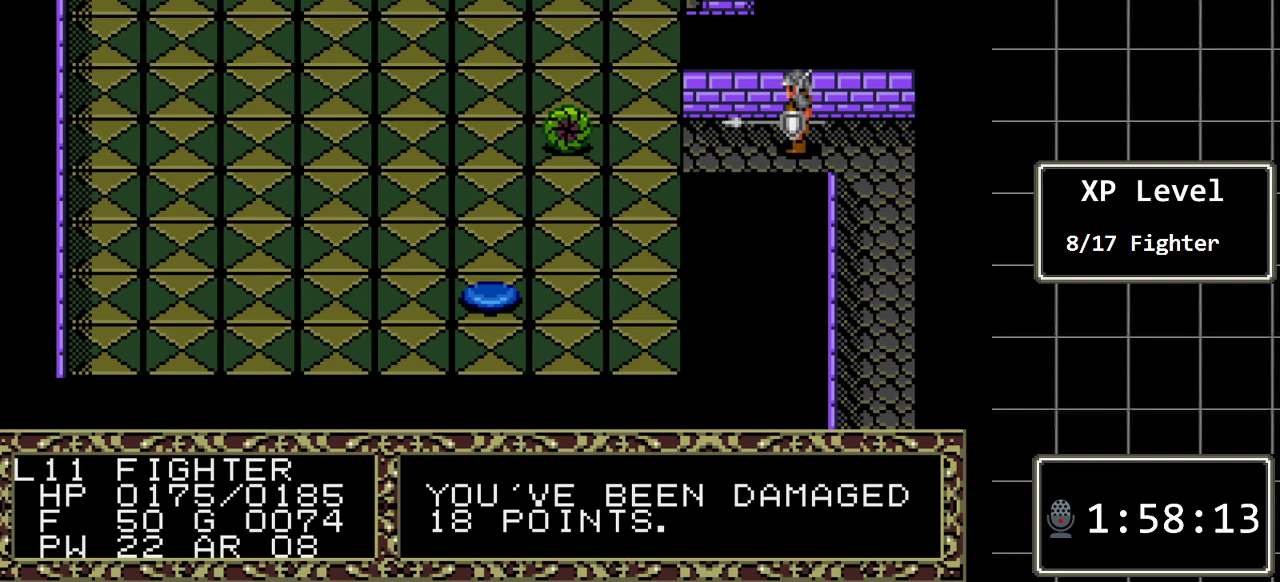
{"buttons": [], "events": [[50, "DPAD_LEFT", "down"], [133, "DPAD_LEFT", "up"], [233, "DPAD_LEFT", "down"], [333, "DPAD_LEFT", "up"], [400, "DPAD_LEFT", "down"], [483, "DPAD_LEFT", "up"]]}
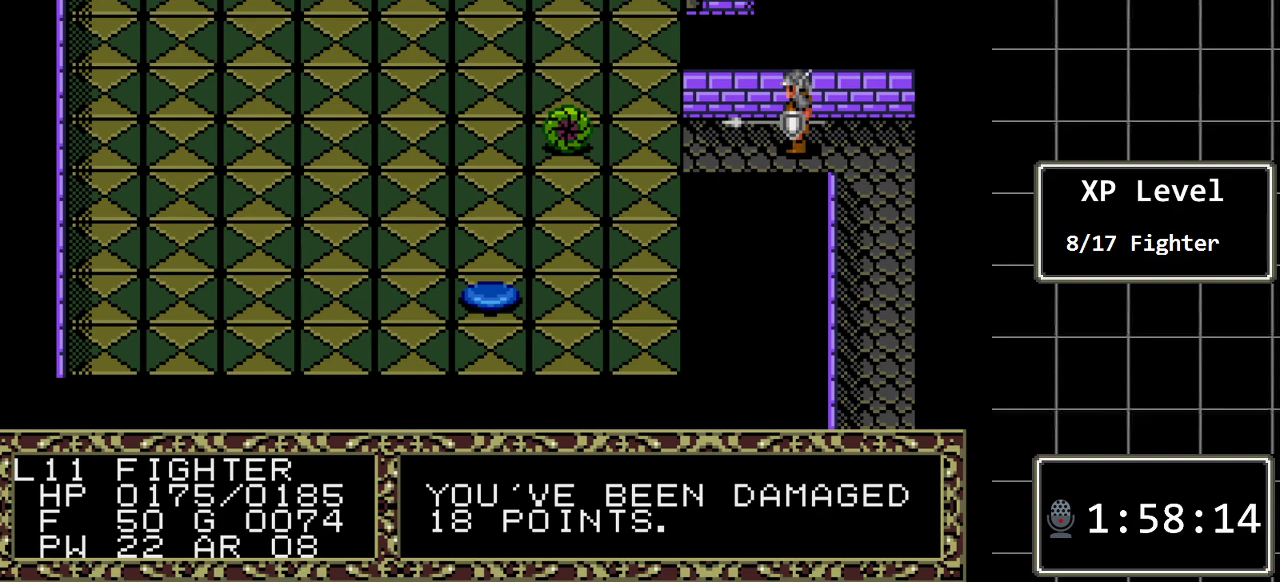
{"buttons": [], "events": [[83, "C", "down"], [250, "C", "up"]]}
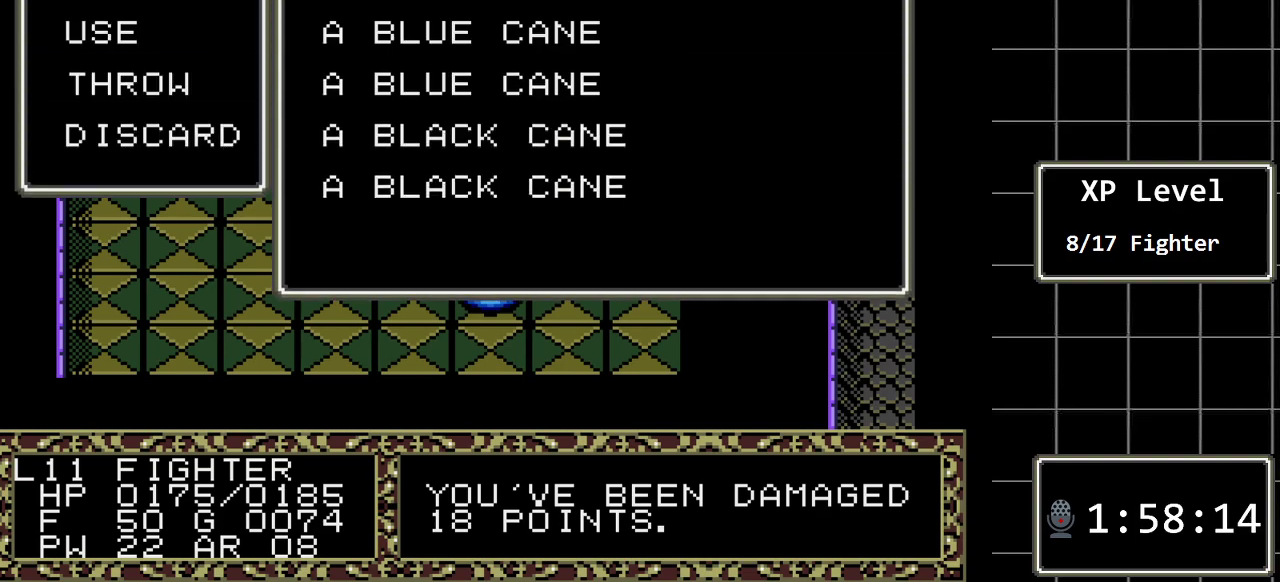
{"buttons": [], "events": [[133, "C", "down"], [267, "C", "up"]]}
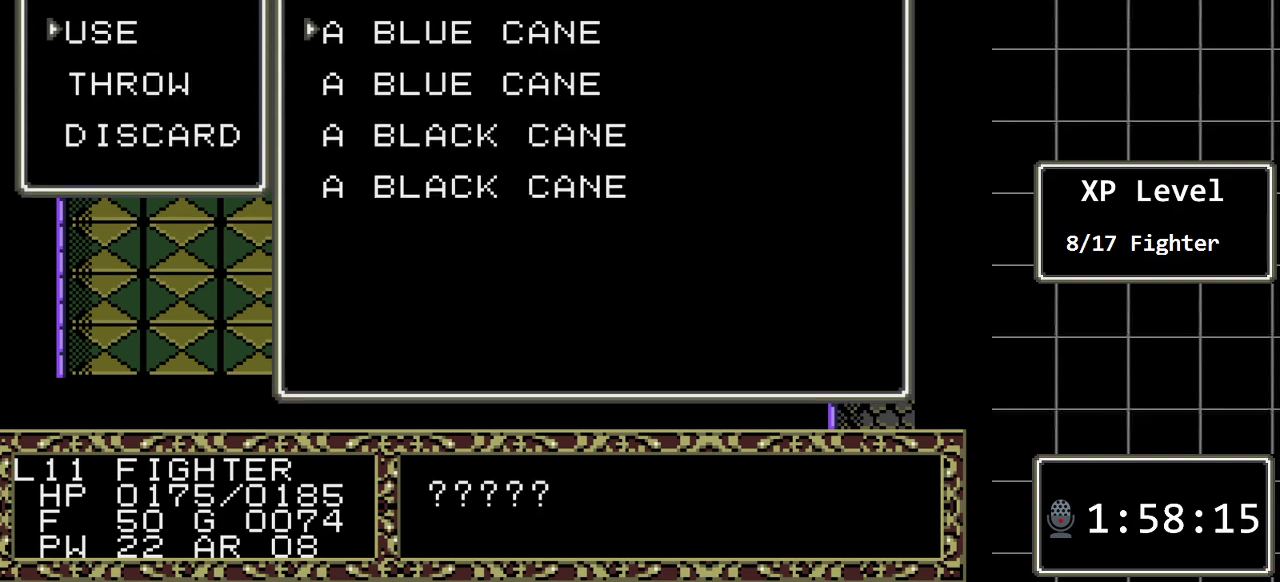
{"buttons": [], "events": [[167, "DPAD_DOWN", "down"], [300, "DPAD_DOWN", "up"], [367, "DPAD_DOWN", "down"], [500, "DPAD_DOWN", "up"]]}
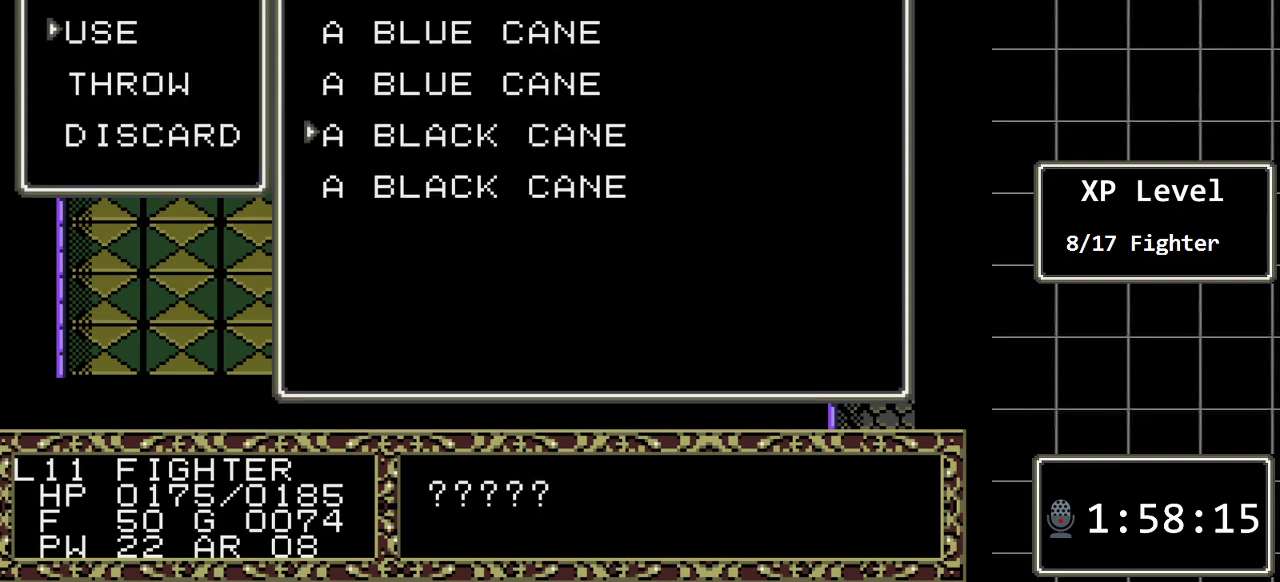
{"buttons": [], "events": [[283, "DPAD_DOWN", "down"], [417, "DPAD_DOWN", "up"]]}
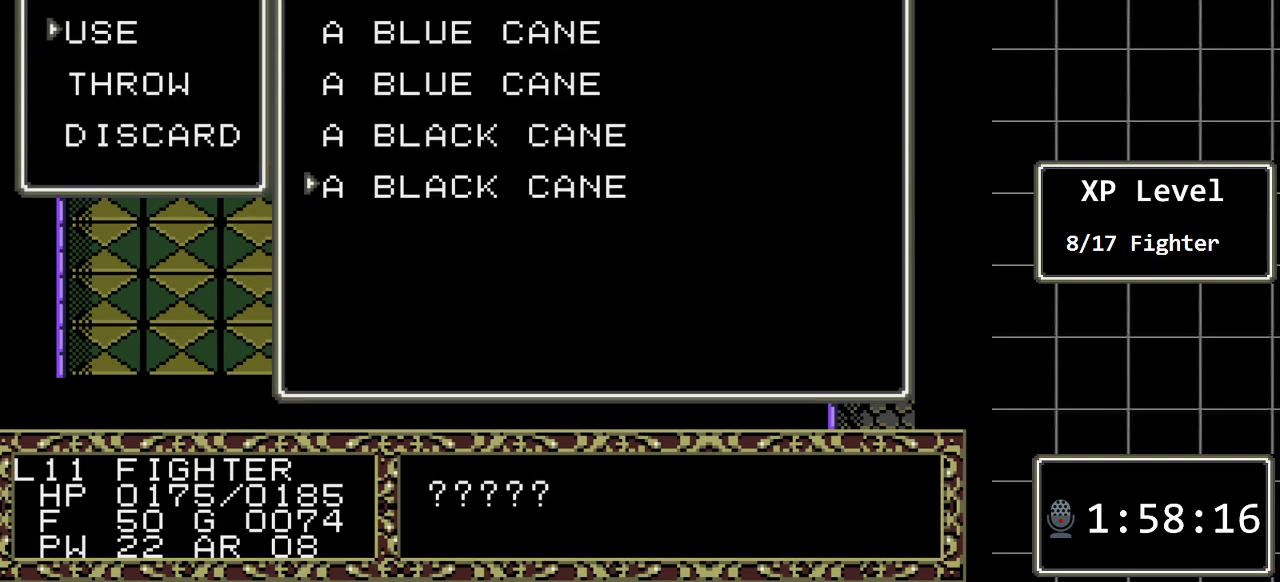
{"buttons": [], "events": [[133, "DPAD_UP", "down"], [267, "DPAD_UP", "up"], [367, "DPAD_UP", "down"], [483, "DPAD_UP", "up"]]}
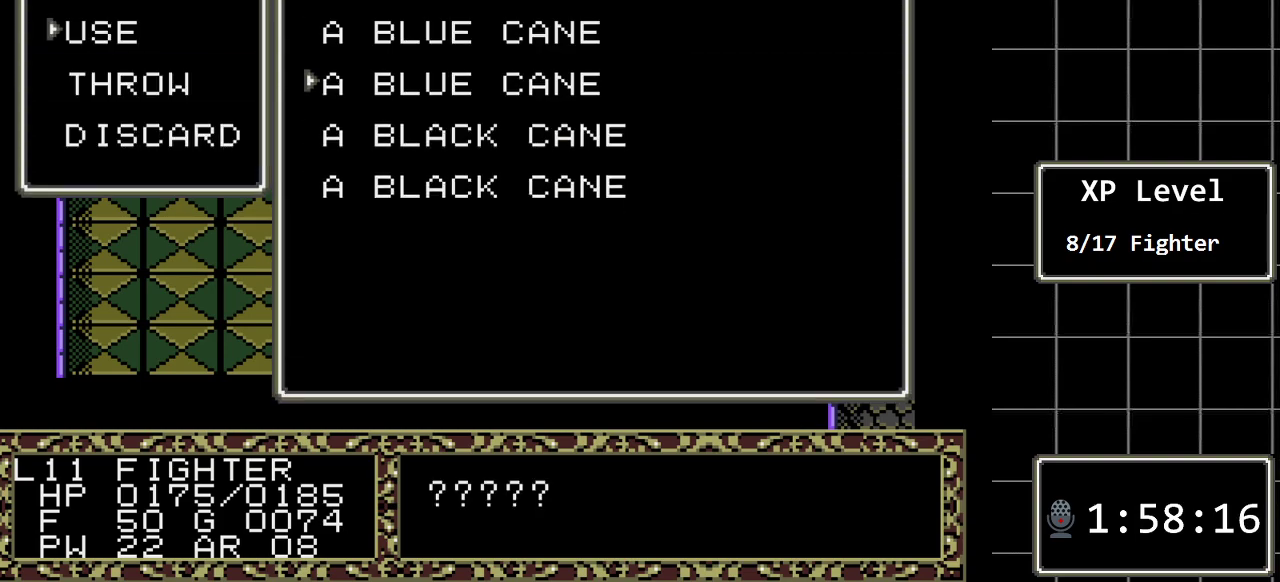
{"buttons": [], "events": [[50, "DPAD_UP", "down"], [183, "DPAD_UP", "up"]]}
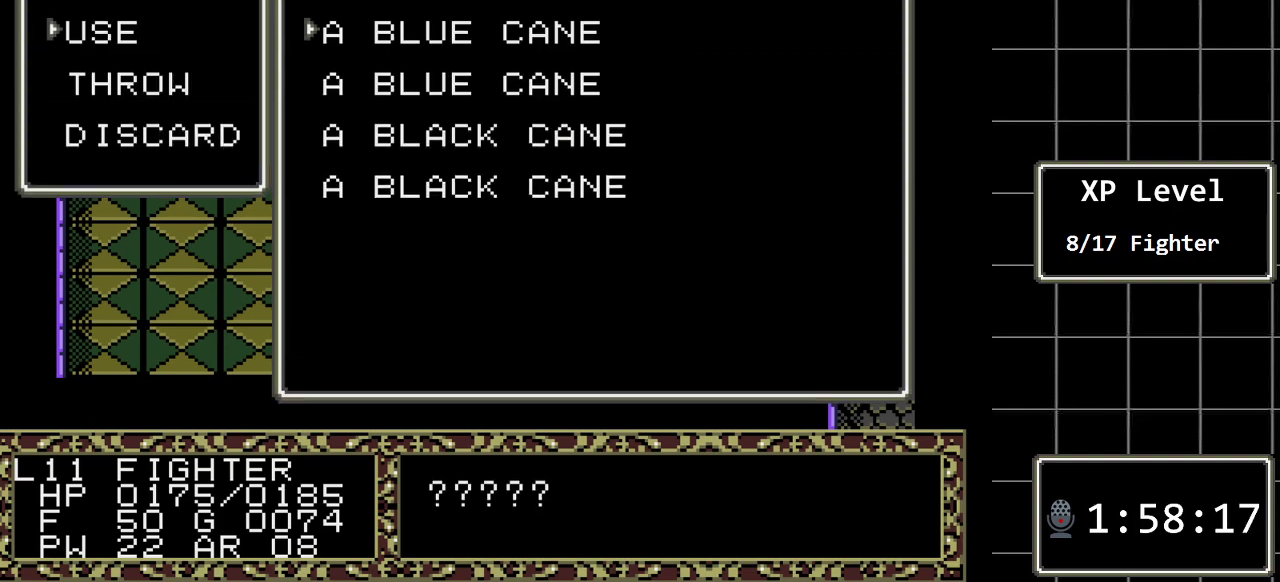
{"buttons": [], "events": [[33, "C", "down"], [167, "C", "up"]]}
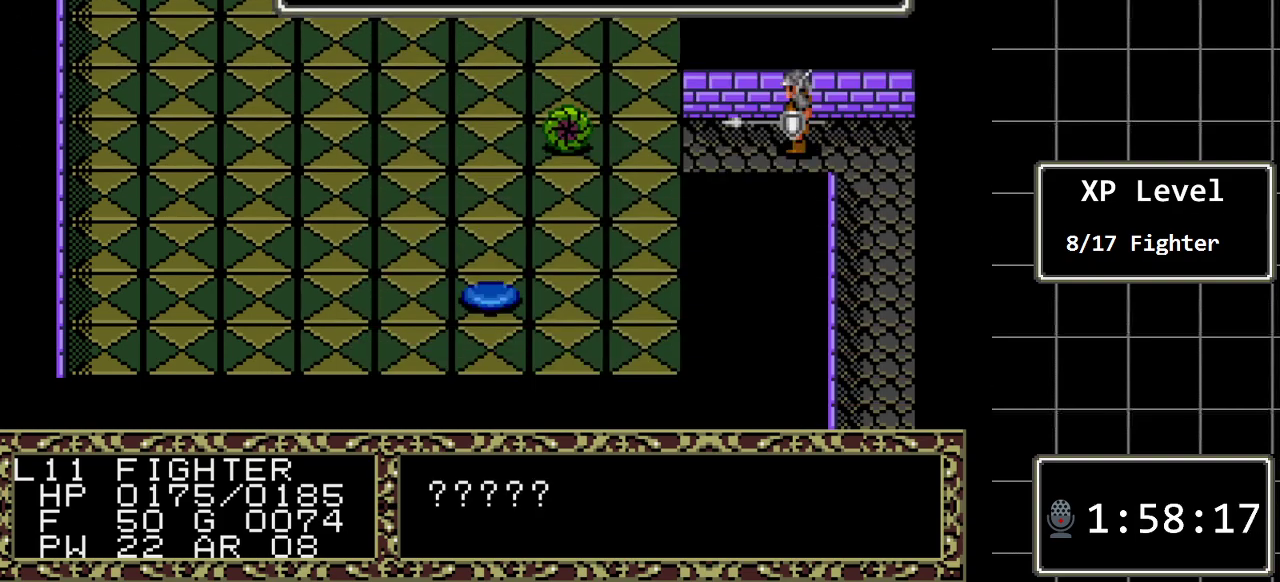
{"buttons": [], "events": []}
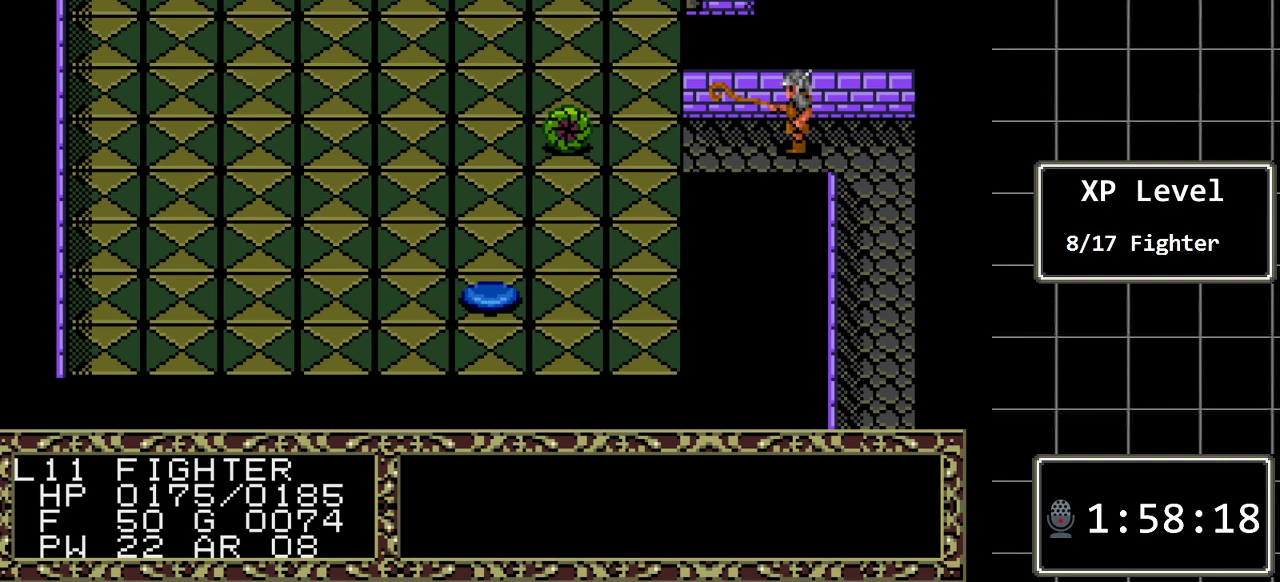
{"buttons": [], "events": []}
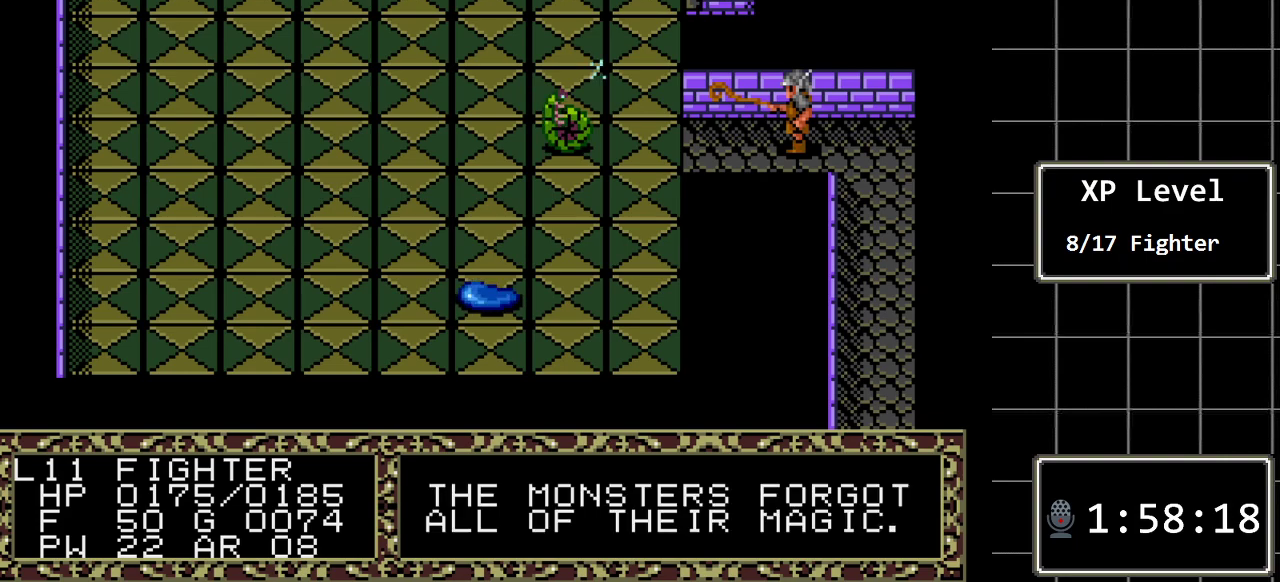
{"buttons": [], "events": []}
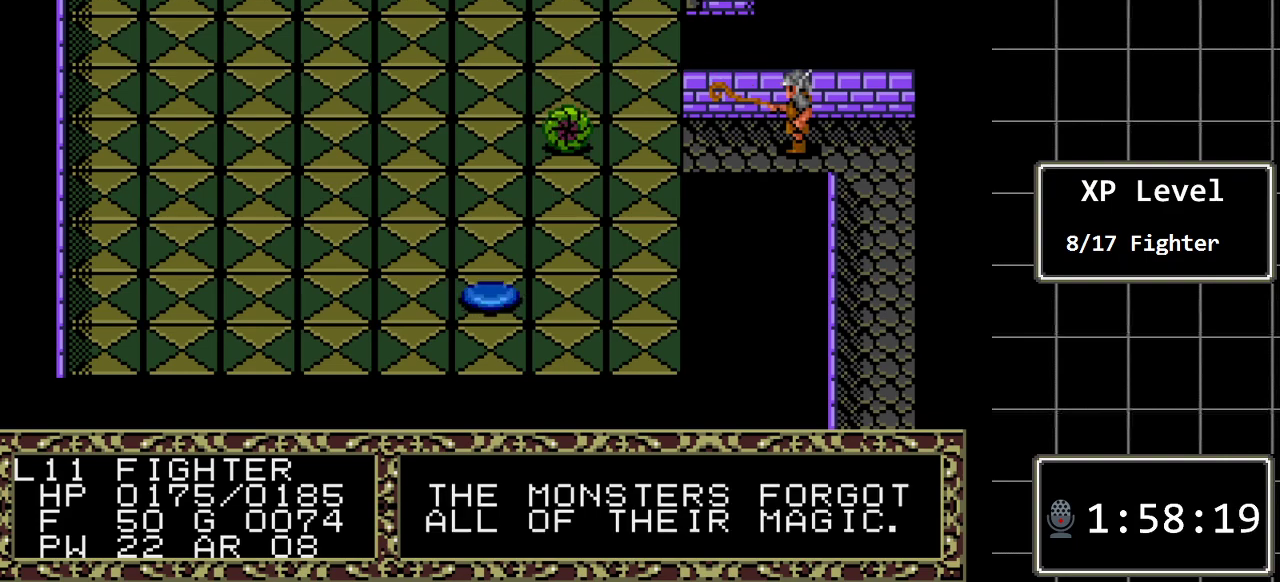
{"buttons": [], "events": []}
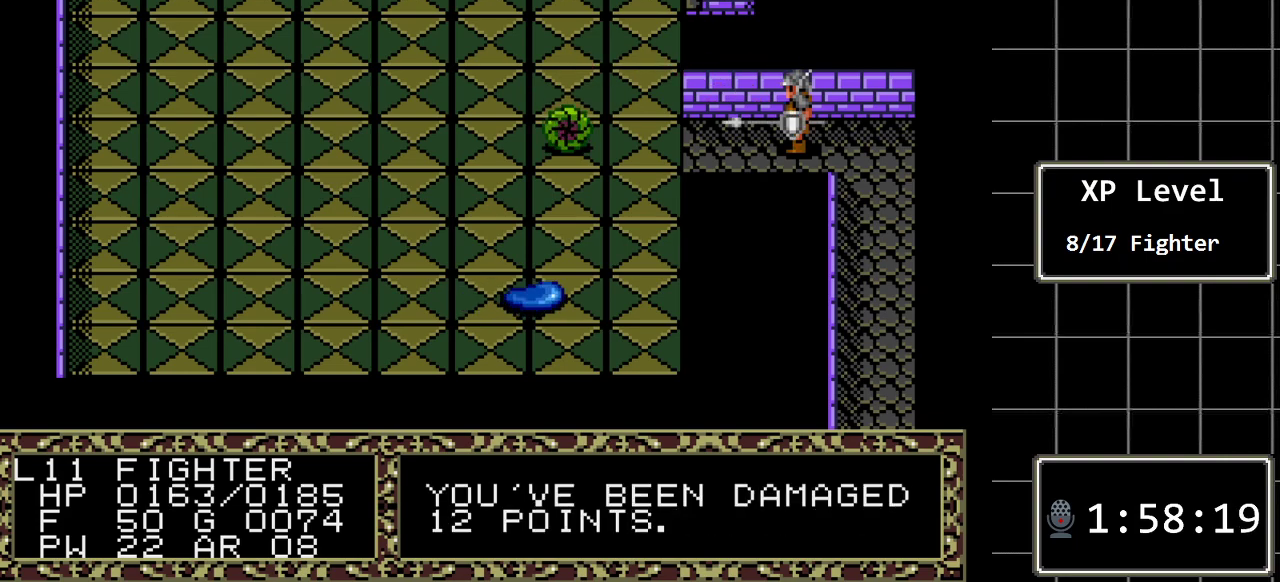
{"buttons": [], "events": []}
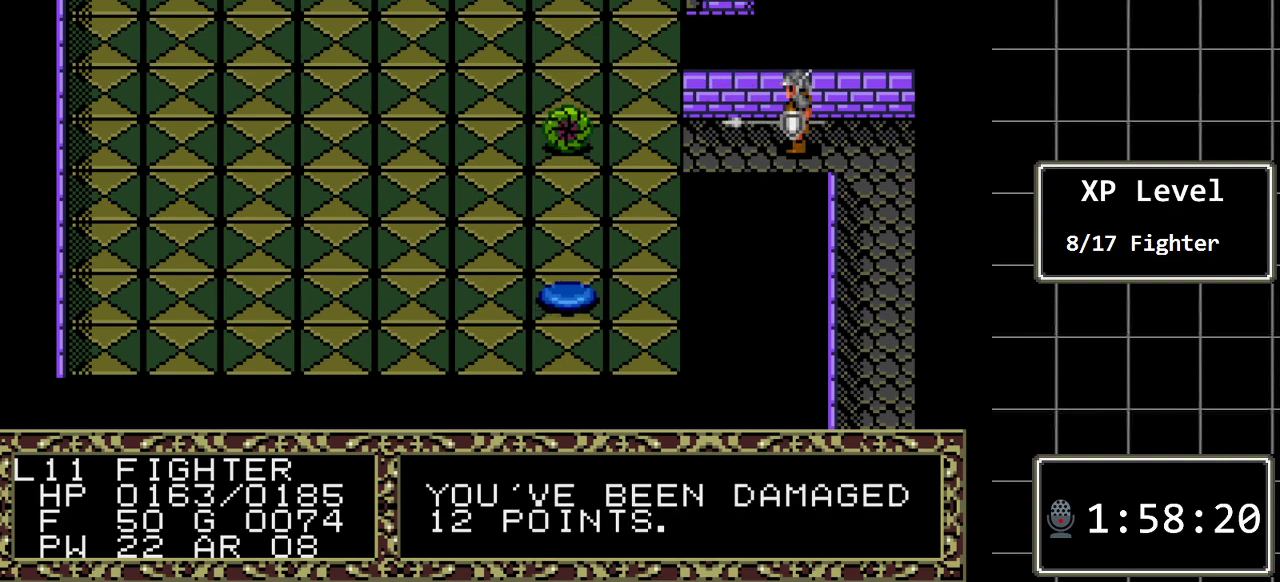
{"buttons": [], "events": []}
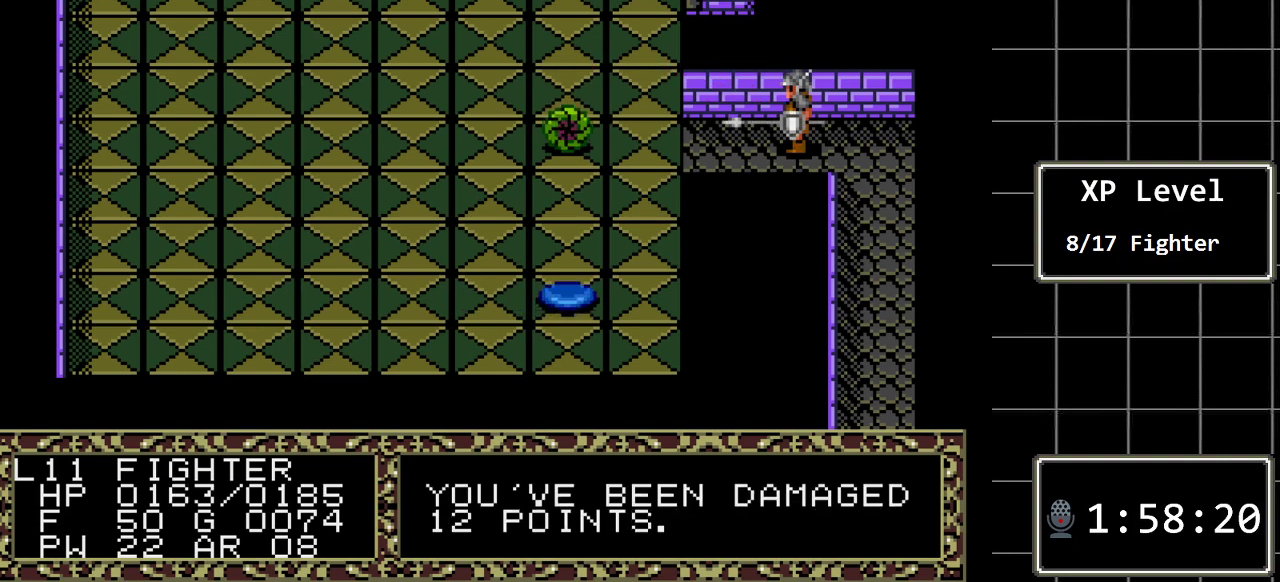
{"buttons": [], "events": []}
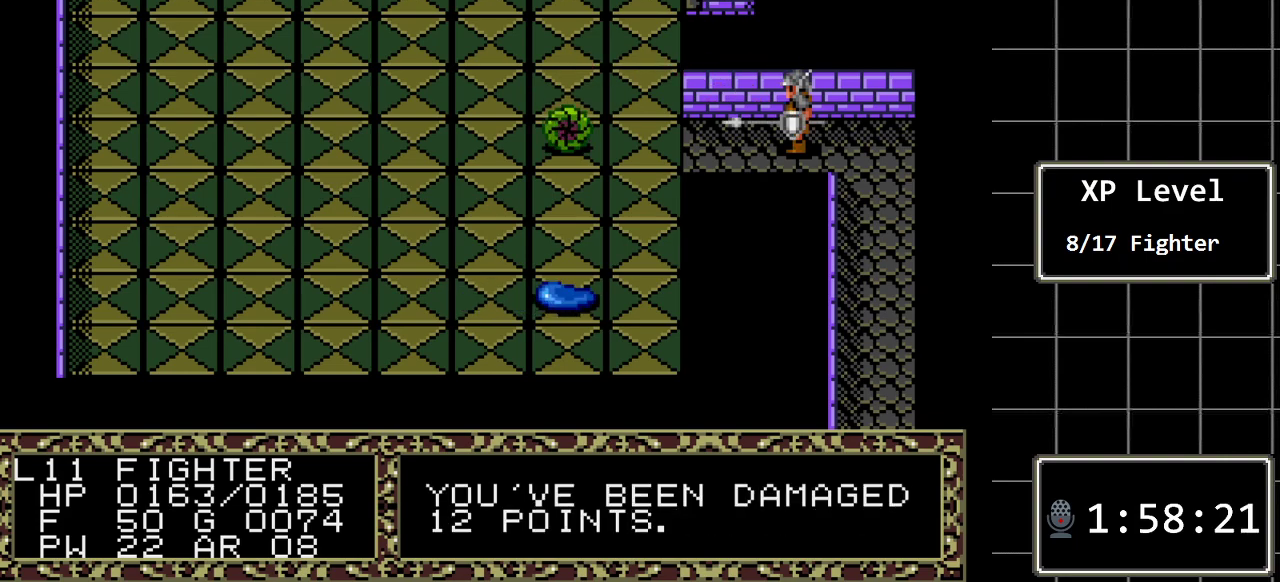
{"buttons": [], "events": [[183, "C", "down"], [317, "C", "up"]]}
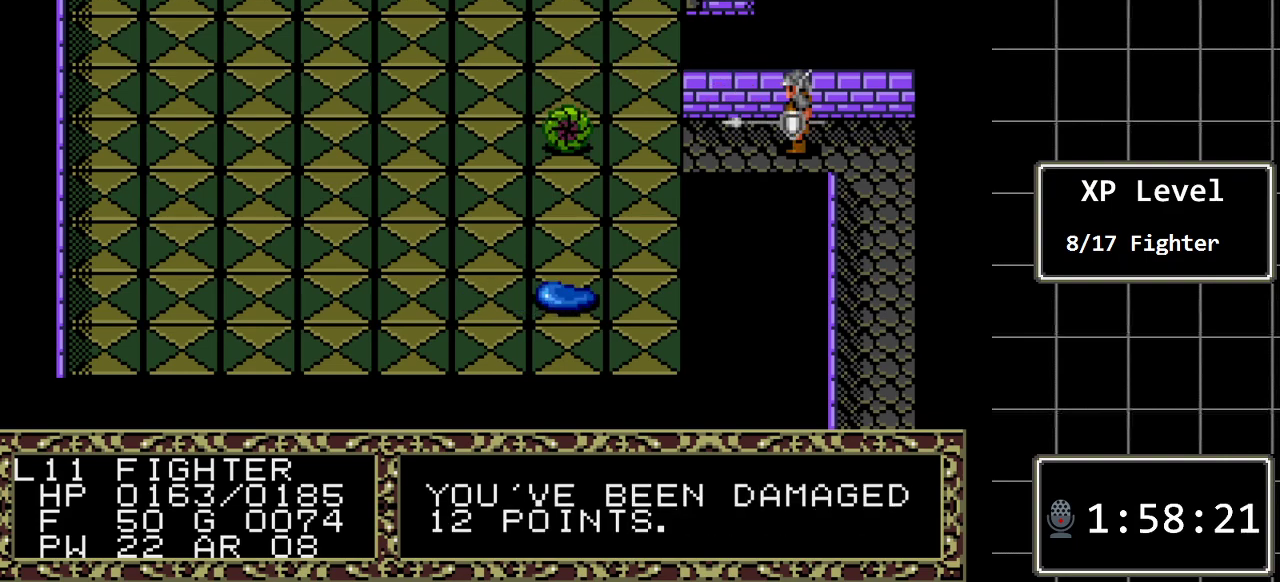
{"buttons": [], "events": [[167, "C", "down"], [300, "C", "up"]]}
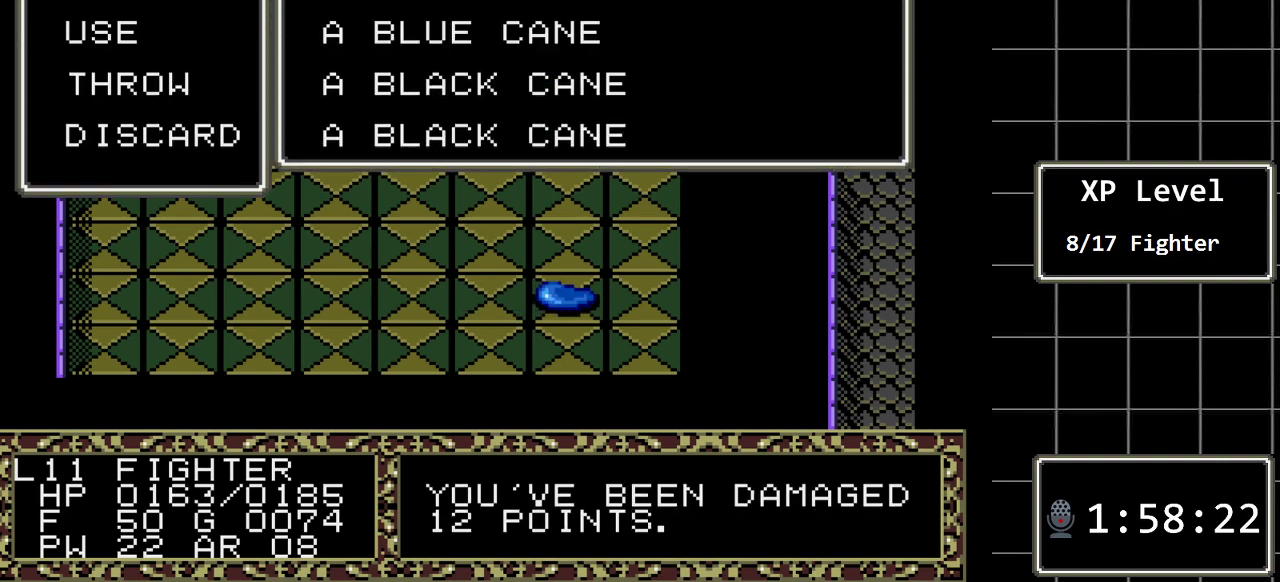
{"buttons": [], "events": []}
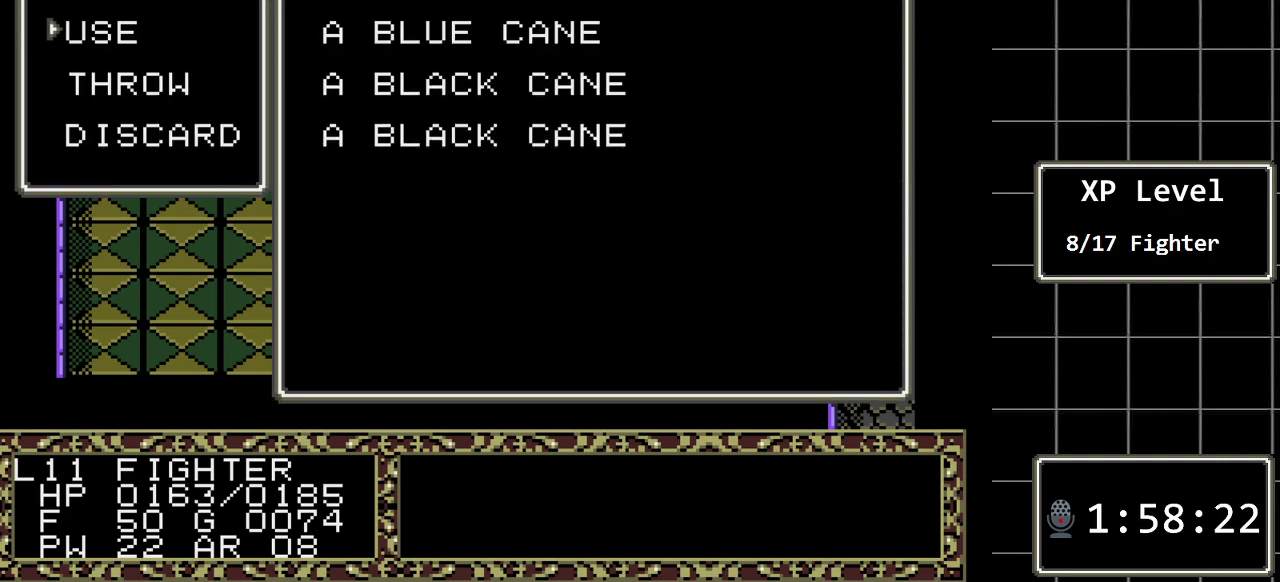
{"buttons": [], "events": [[250, "C", "down"], [317, "C", "up"]]}